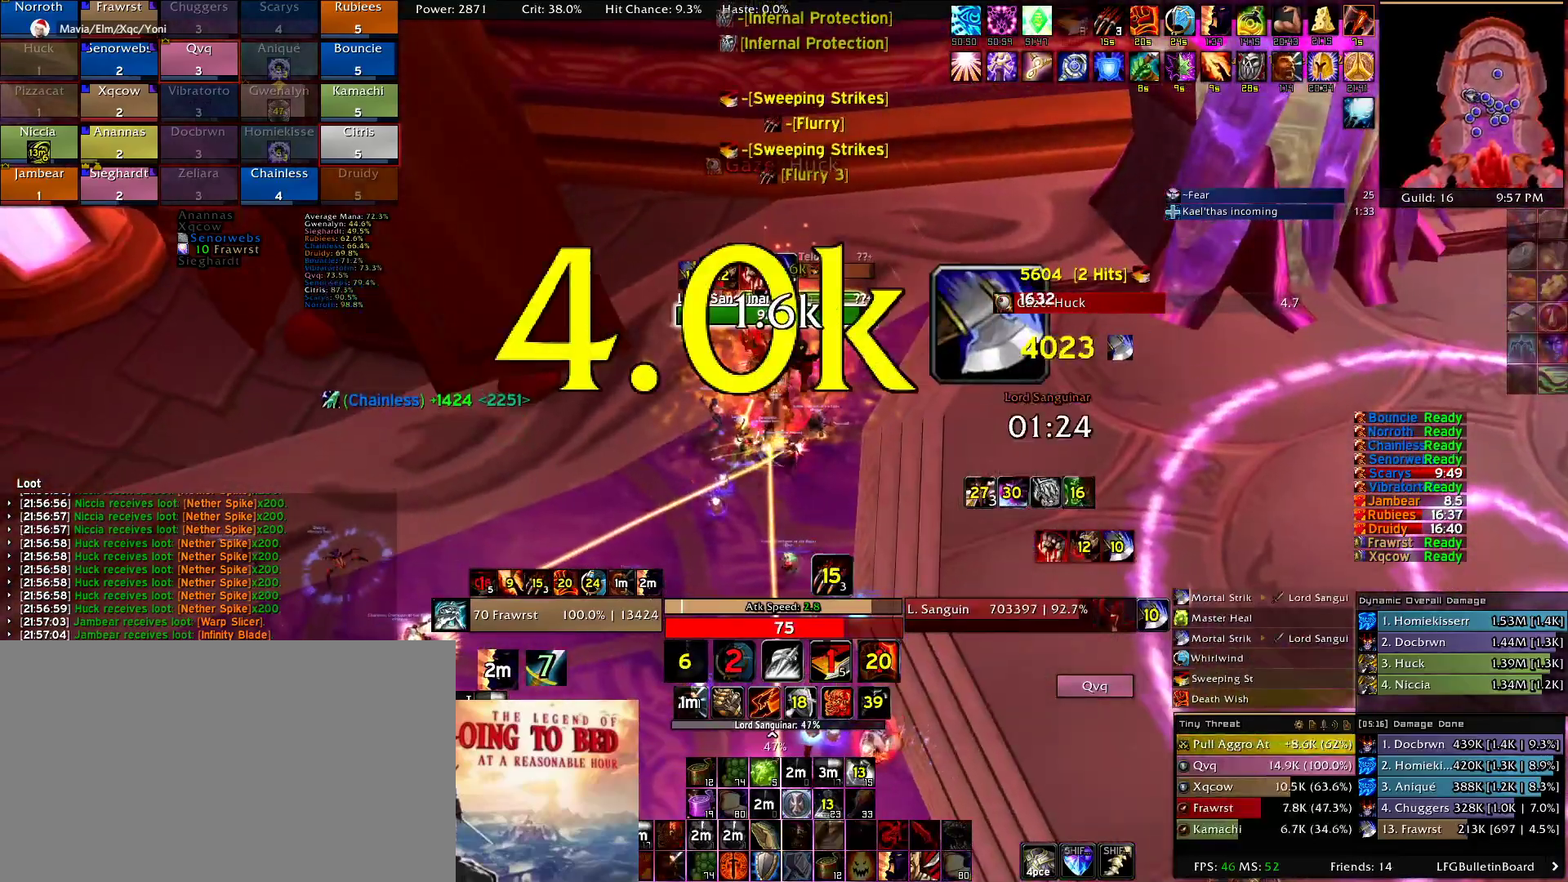
Gameplay with keyboard and mouse; each line is a JSON object with the keys and mouse buttons held at the frame after it. "events" lists presses ("down") and releases ("up") of "1", "2", "3", "4", "5", "a", "alt", "c", "caps_lock", "ctrl", "d", "e", "f", "g", "q", "r", "s", "shift", "t", "tab", "v", "w", "x", "z", "mouse_left", "mouse_wheel" and "mouse_right" between this image and that frame as [ms after this image, input, new state], when the widget could be followed in between. "mouse_left", "mouse_wheel", "mouse_right" = the "left", "wheel", "right" buttons of the "mouse" list. No other keys are recorded. "wheel" means that the mouse wheel is clicked or scrolled. Mouse movement is not recorded.
{"keys": [], "mouse": [], "events": [[50, "e", "up"], [134, "5", "down"], [234, "5", "up"], [284, "mouse_right", "up"], [334, "e", "down"], [417, "e", "up"]]}
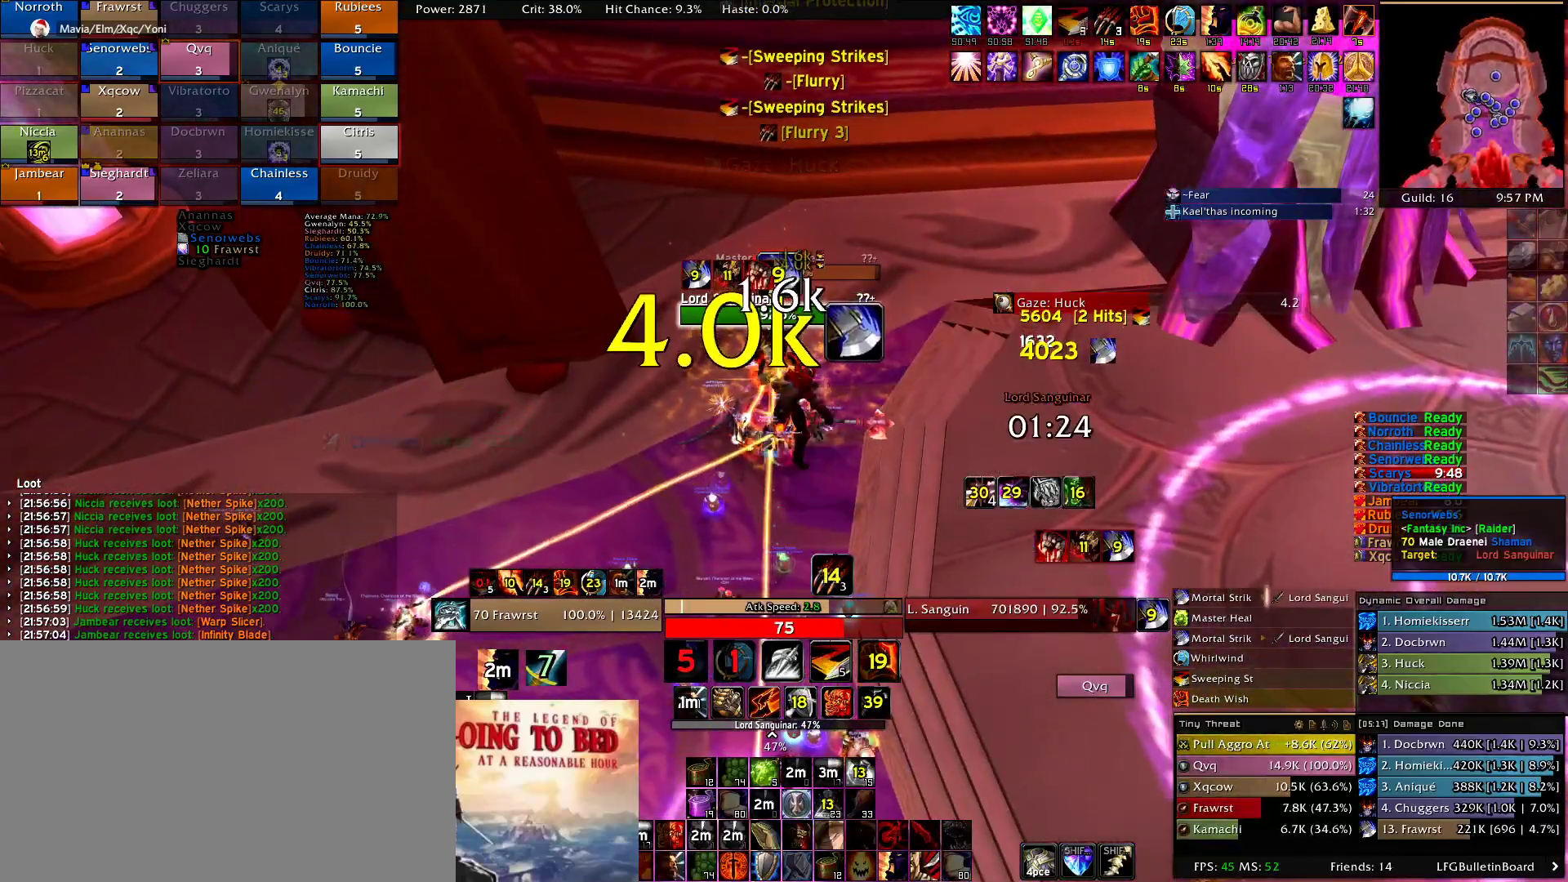
{"keys": [], "mouse": ["left"], "events": [[17, "e", "down"], [17, "mouse_left", "down"], [117, "e", "up"], [200, "e", "down"], [300, "e", "up"], [350, "2", "down"], [434, "2", "up"]]}
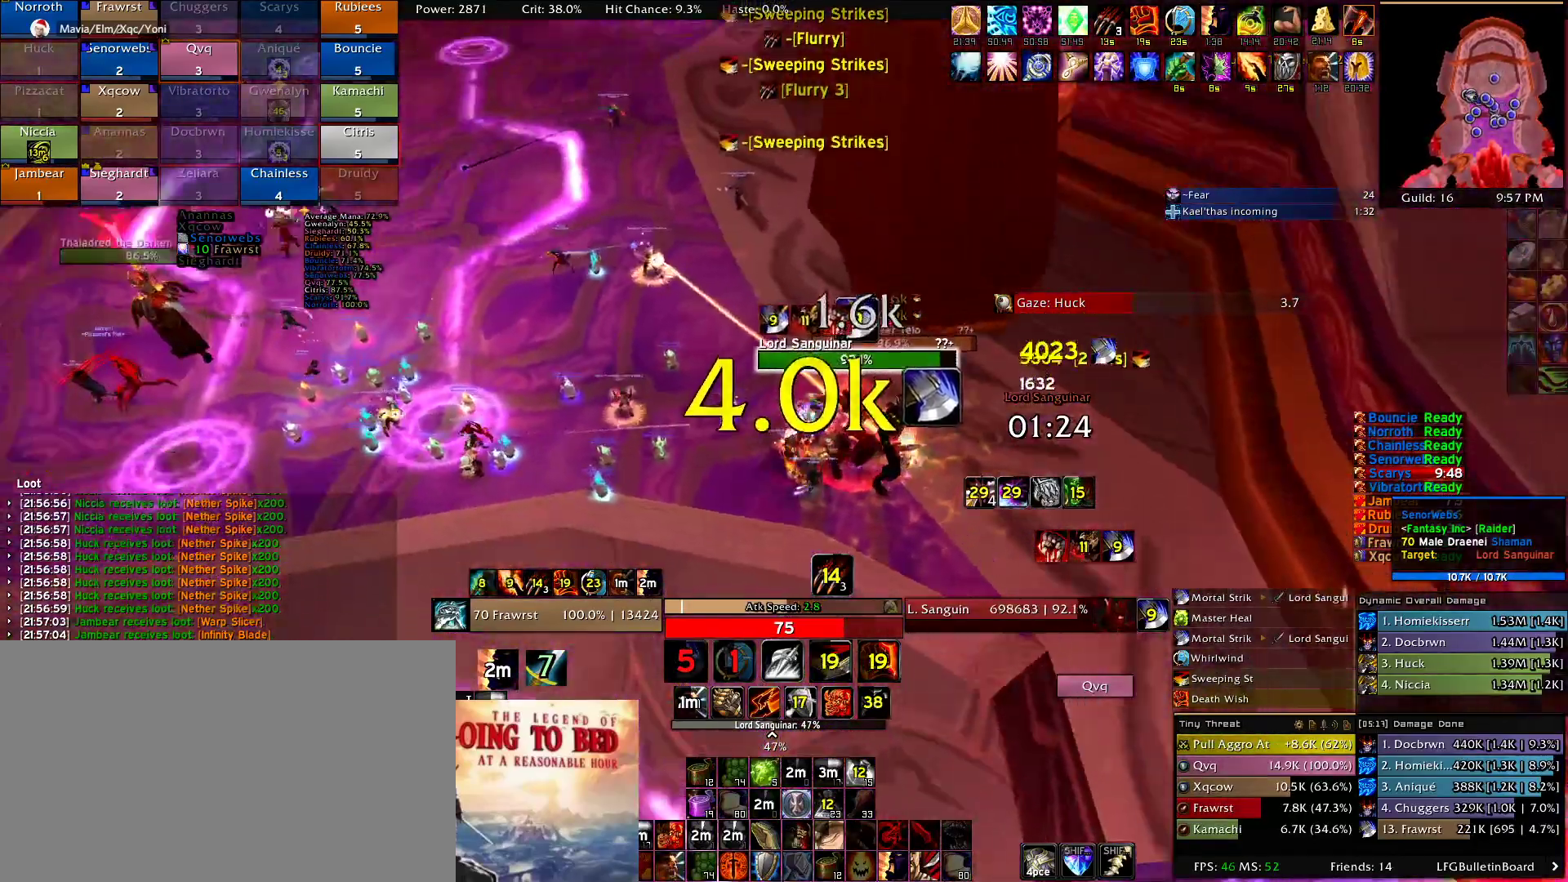
{"keys": [], "mouse": [], "events": [[34, "2", "down"], [117, "2", "up"], [217, "2", "down"], [267, "2", "up"], [367, "2", "down"], [367, "mouse_left", "up"], [450, "2", "up"]]}
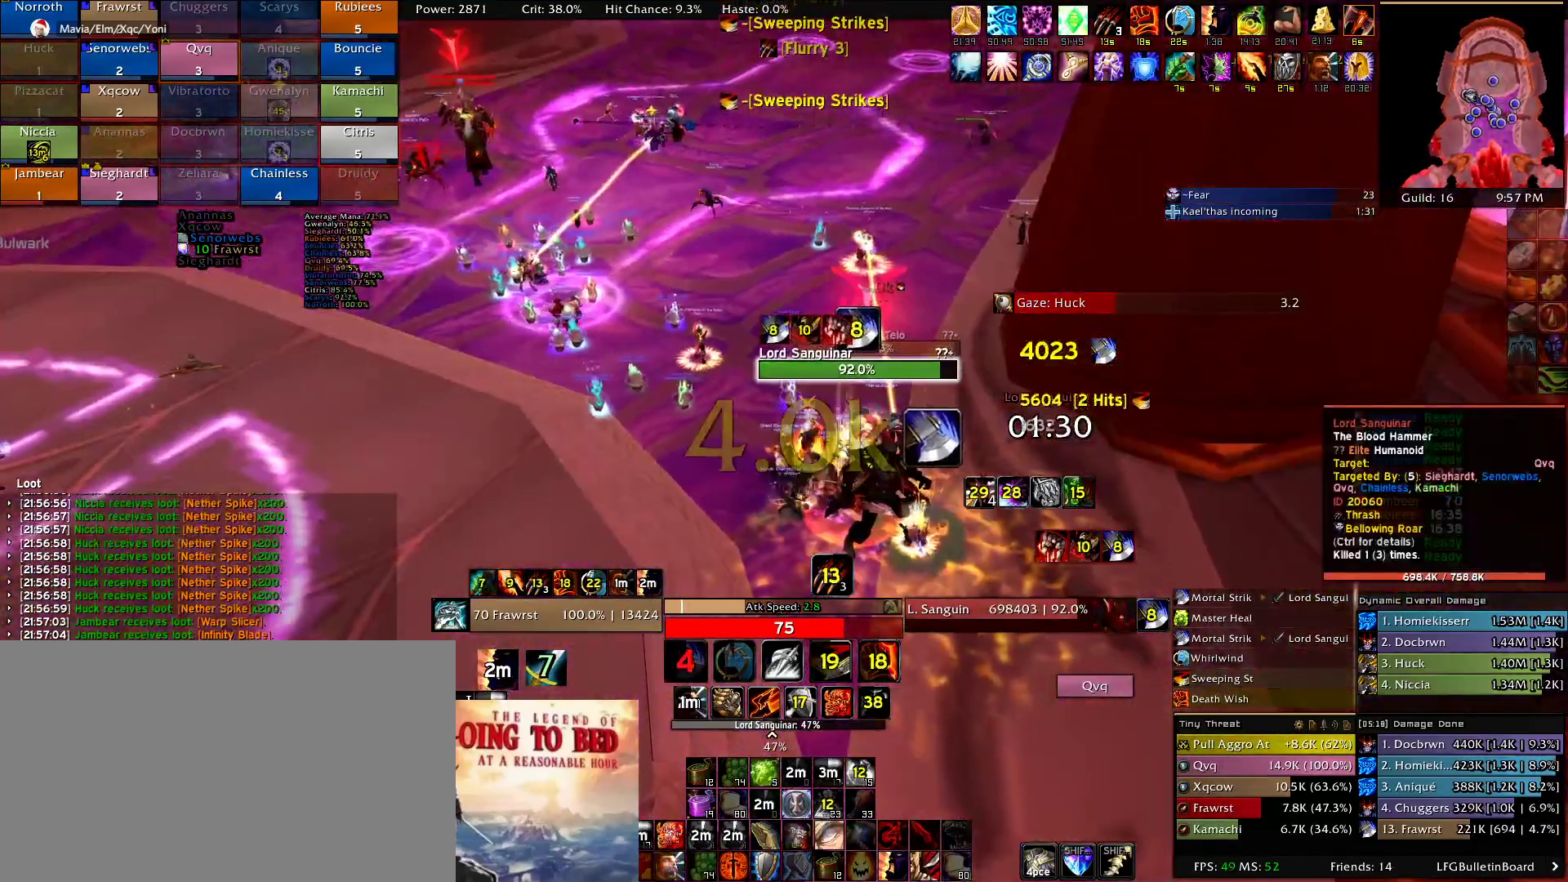
{"keys": [], "mouse": ["left"], "events": [[50, "2", "down"], [100, "2", "up"], [184, "2", "down"], [284, "2", "up"], [334, "mouse_left", "down"], [367, "2", "down"], [467, "2", "up"]]}
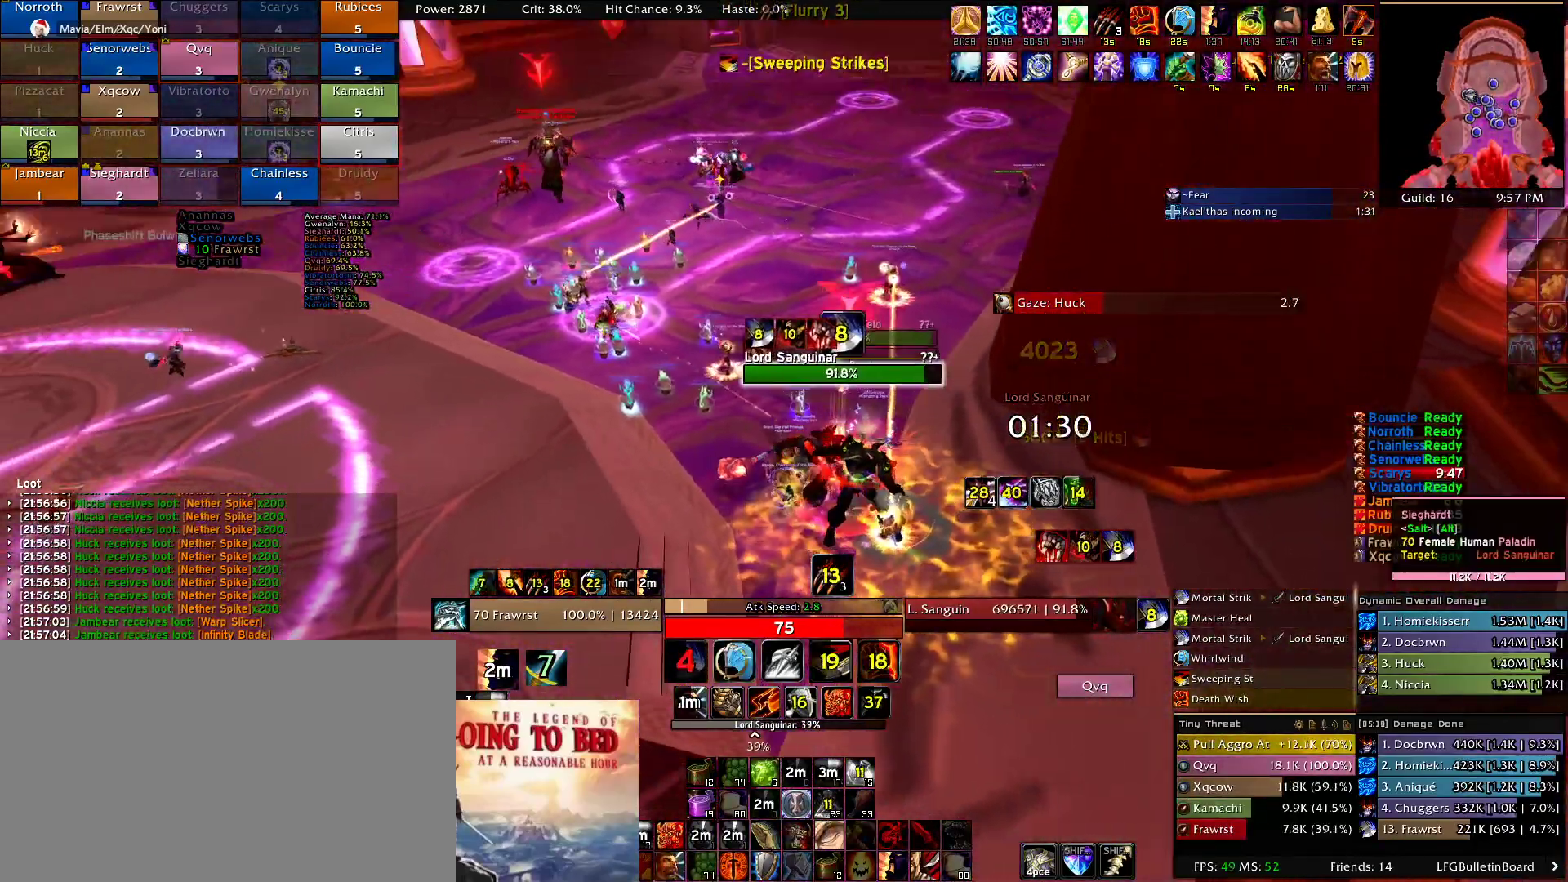
{"keys": [], "mouse": [], "events": [[67, "e", "down"], [117, "mouse_left", "up"], [150, "e", "up"], [250, "e", "down"], [300, "e", "up"], [384, "5", "down"], [484, "5", "up"]]}
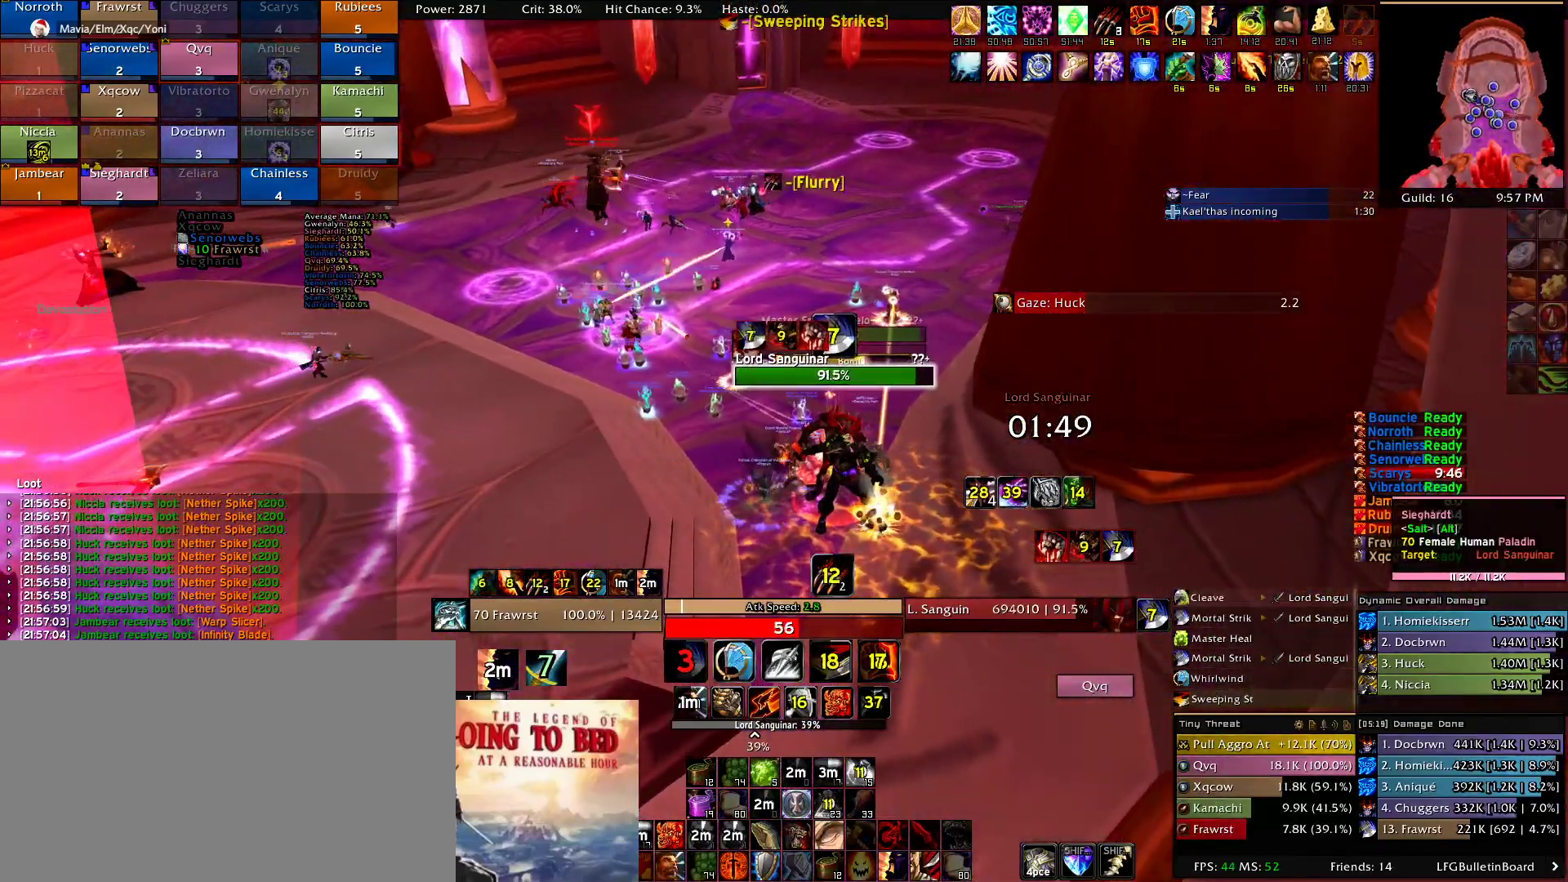
{"keys": ["2"], "mouse": [], "events": [[450, "2", "down"]]}
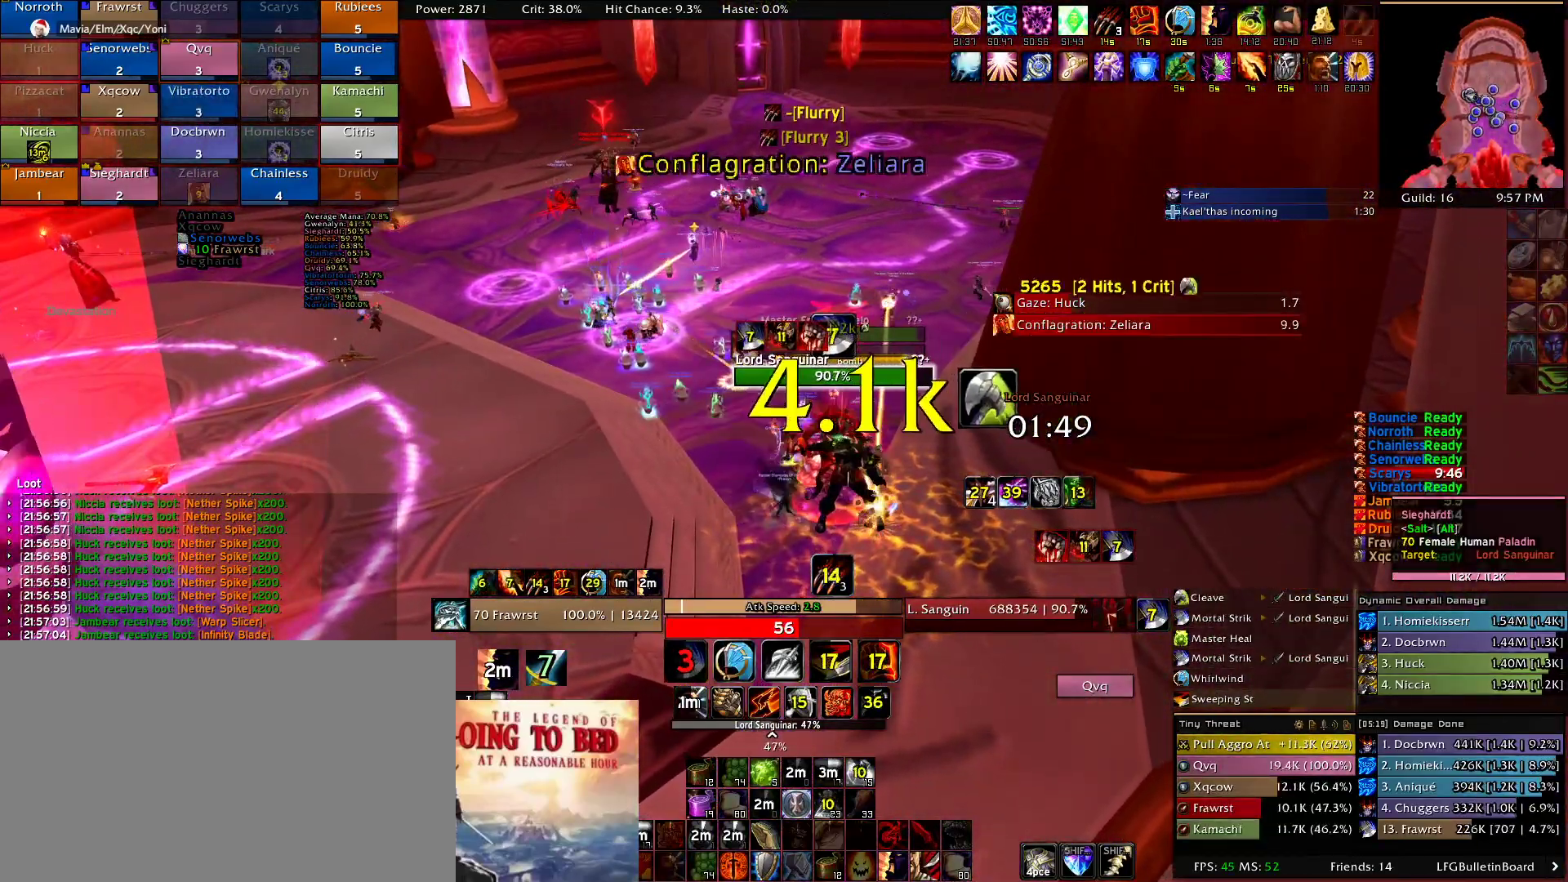
{"keys": ["2"], "mouse": [], "events": [[50, "2", "up"], [134, "2", "down"], [184, "2", "up"], [284, "2", "down"], [384, "2", "up"], [417, "2", "down"]]}
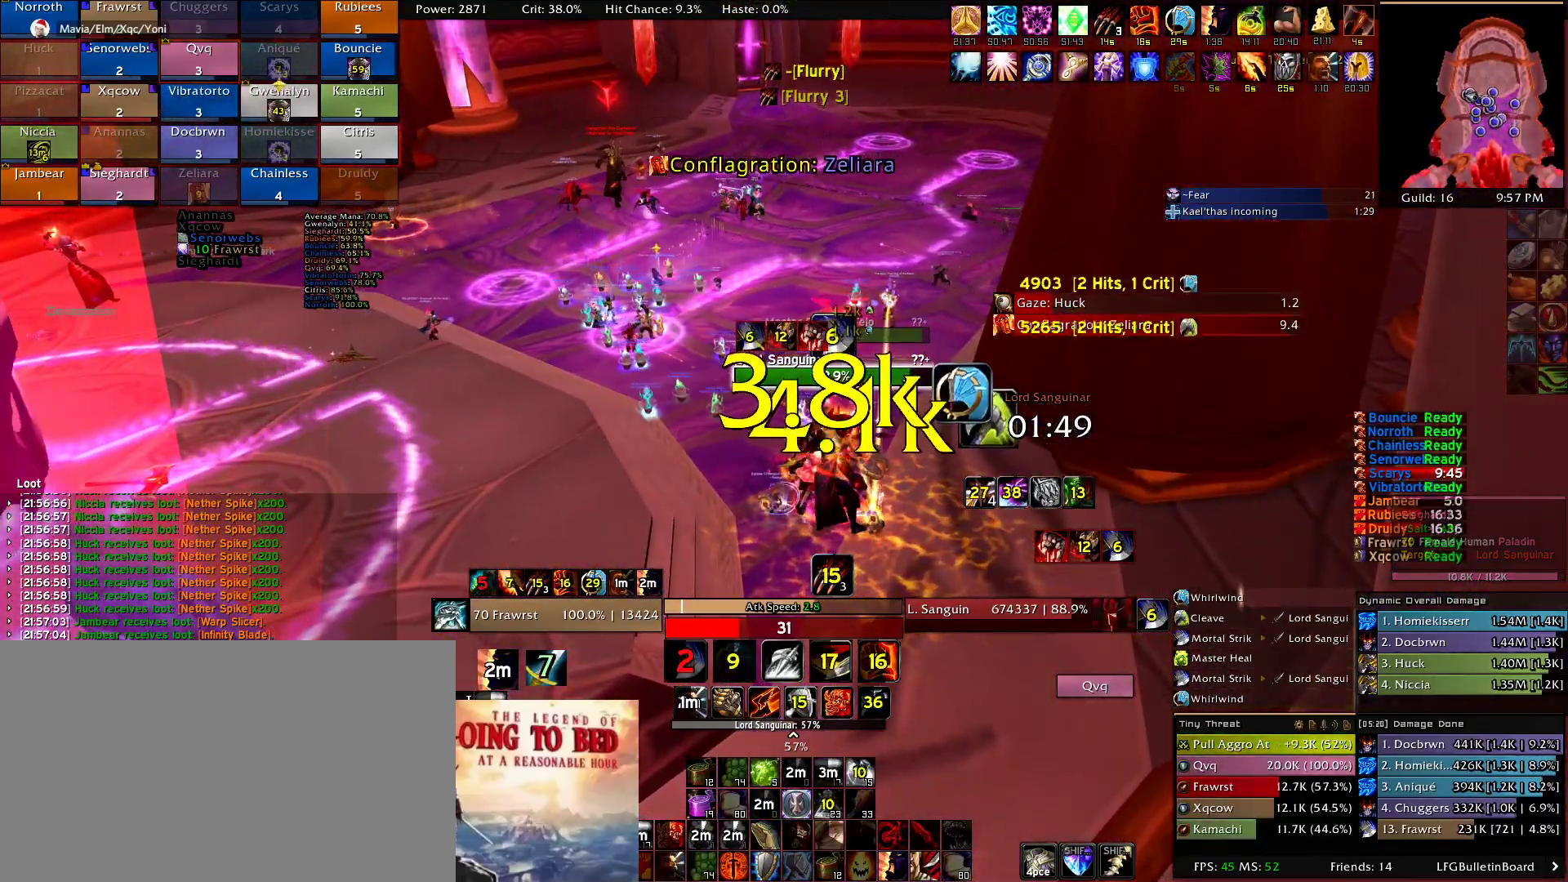
{"keys": ["e"], "mouse": [], "events": [[17, "2", "up"], [100, "2", "down"], [200, "2", "up"], [300, "e", "down"], [384, "e", "up"], [434, "e", "down"]]}
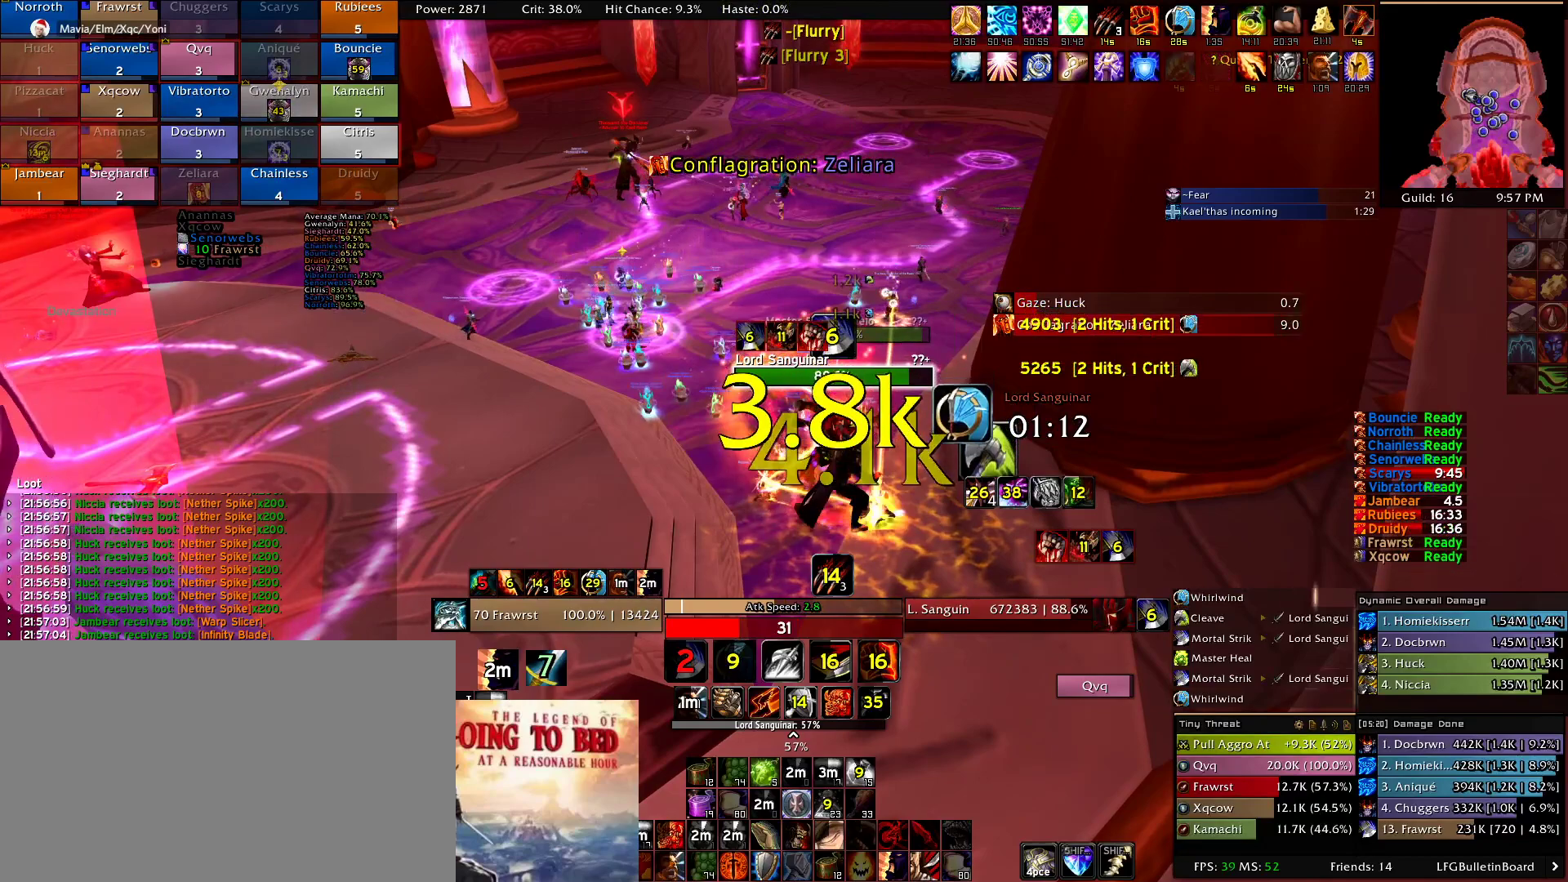
{"keys": ["e"], "mouse": [], "events": [[34, "e", "up"], [117, "e", "down"], [217, "e", "up"], [267, "e", "down"], [400, "e", "up"], [450, "e", "down"]]}
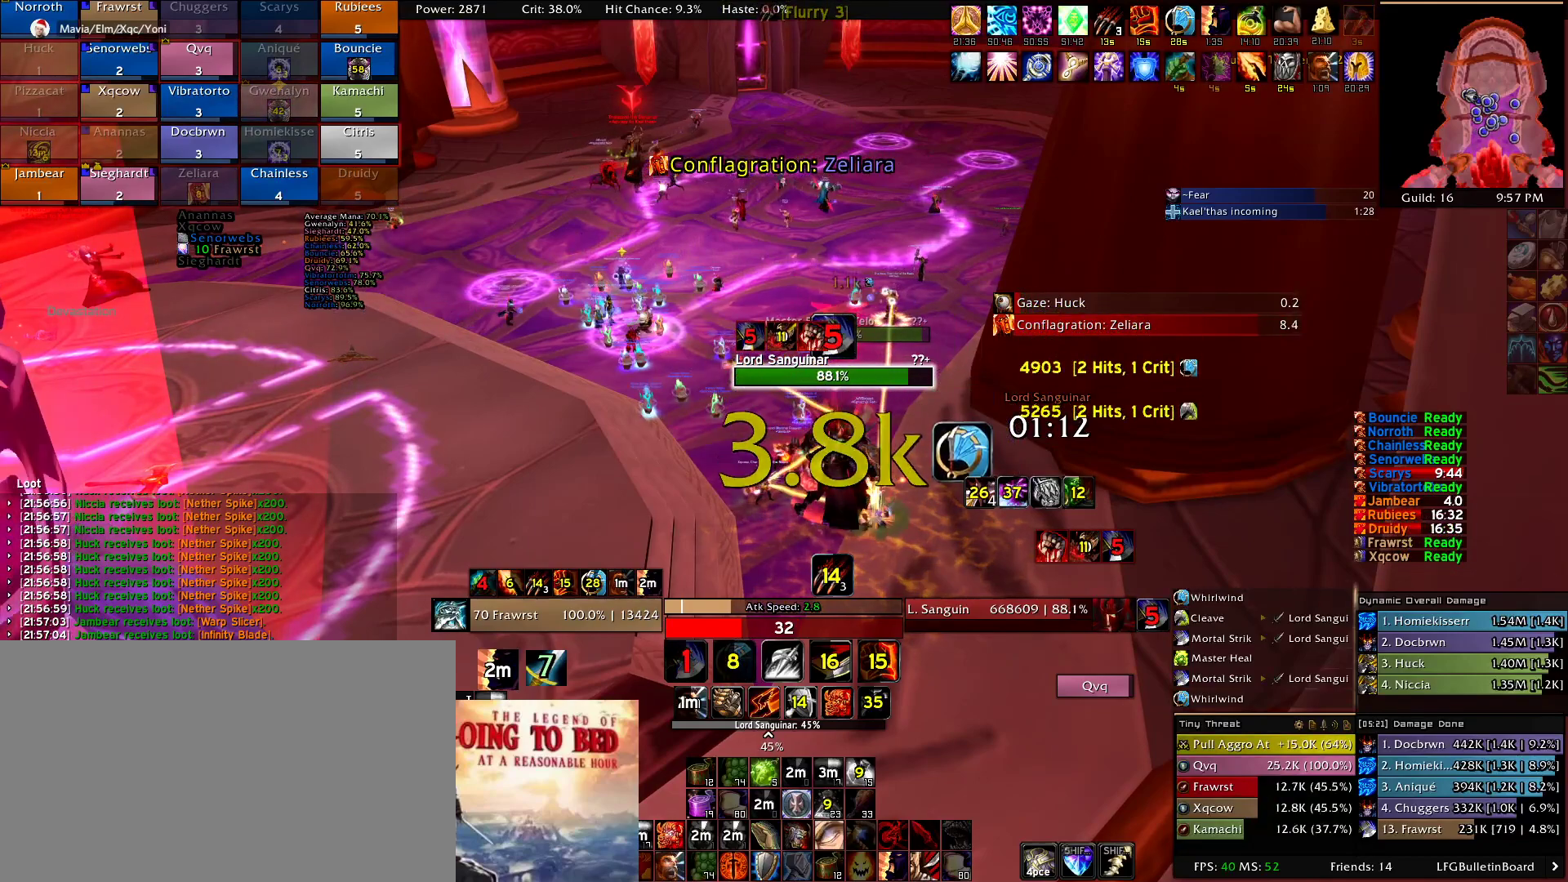
{"keys": [], "mouse": [], "events": [[50, "e", "up"], [100, "e", "down"], [234, "e", "up"], [334, "5", "down"], [417, "5", "up"]]}
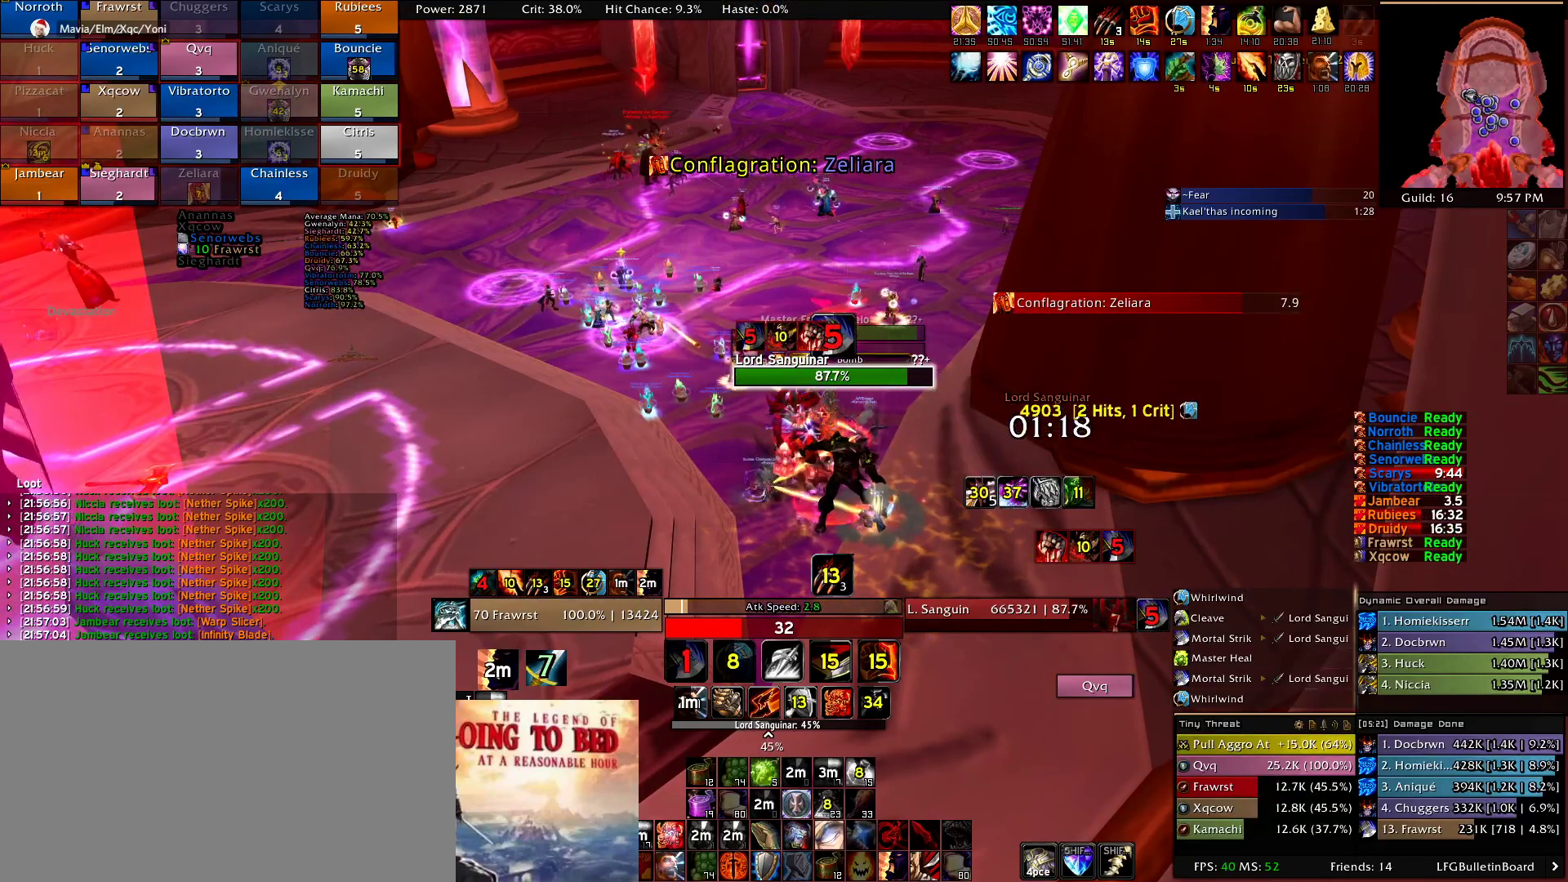
{"keys": ["e"], "mouse": [], "events": [[17, "e", "down"], [100, "e", "up"], [150, "e", "down"], [250, "e", "up"], [350, "e", "down"], [434, "e", "up"], [484, "e", "down"]]}
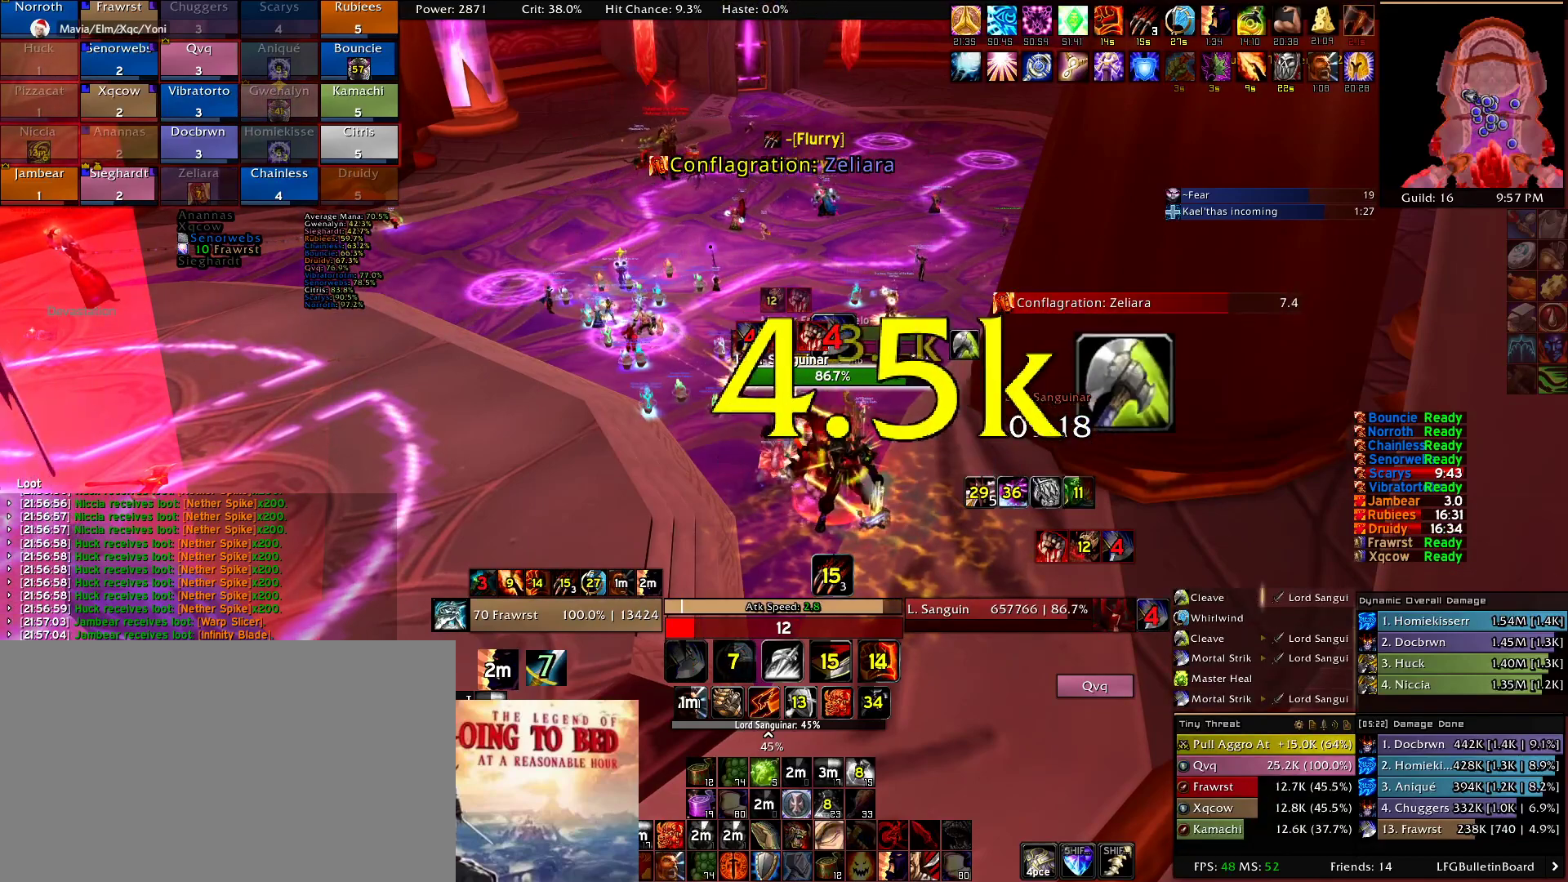
{"keys": ["e"], "mouse": [], "events": [[84, "e", "up"], [167, "e", "down"], [267, "e", "up"], [317, "e", "down"], [450, "e", "up"], [500, "e", "down"]]}
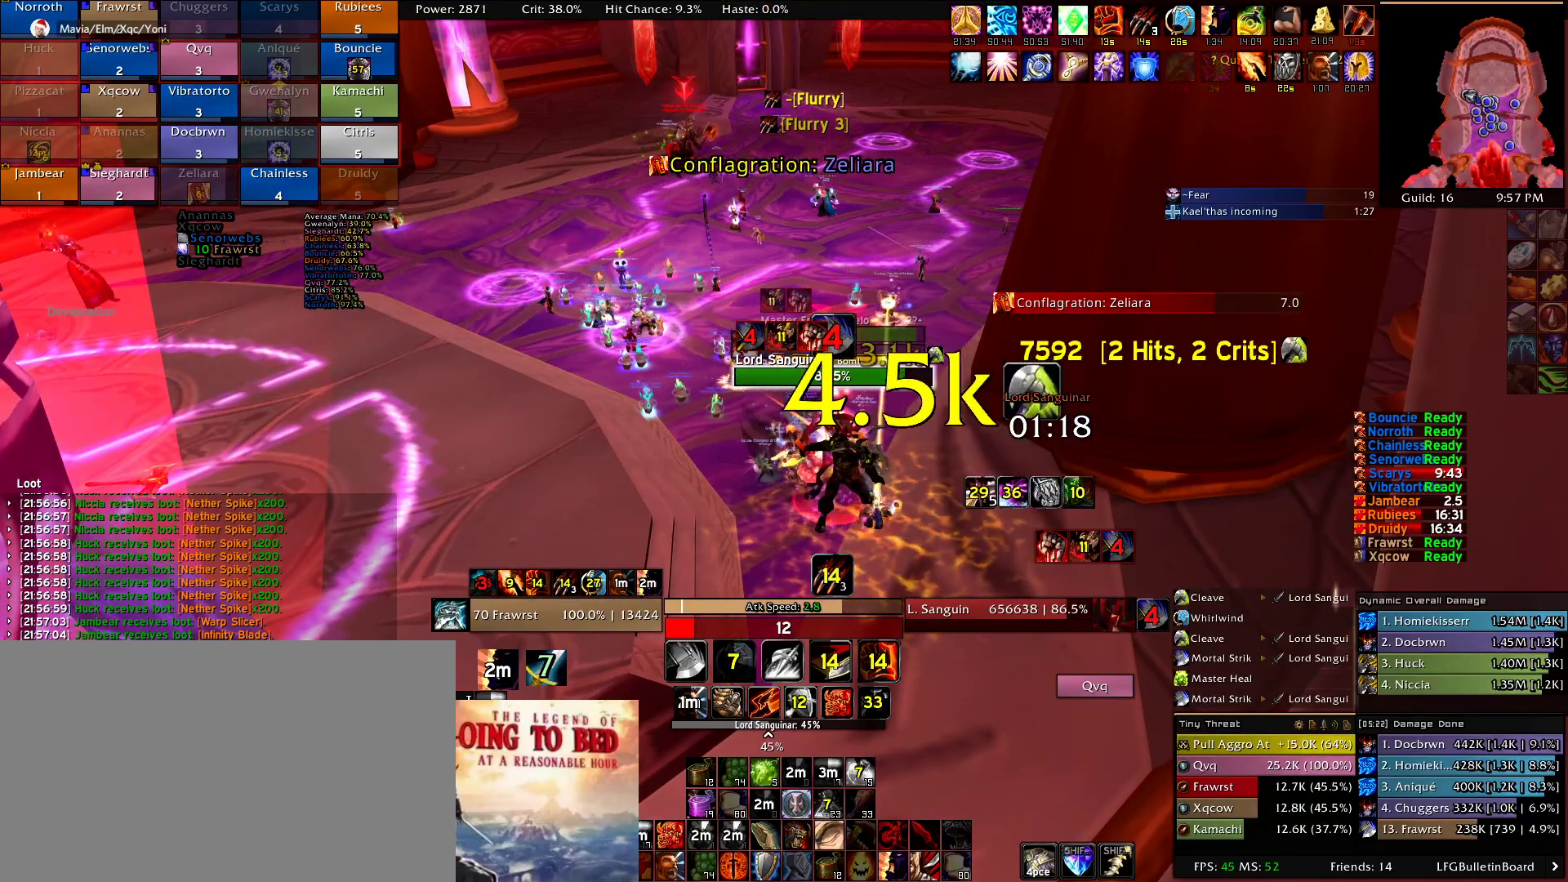
{"keys": [], "mouse": [], "events": [[134, "e", "up"], [184, "e", "down"], [284, "e", "up"], [367, "e", "down"], [467, "e", "up"]]}
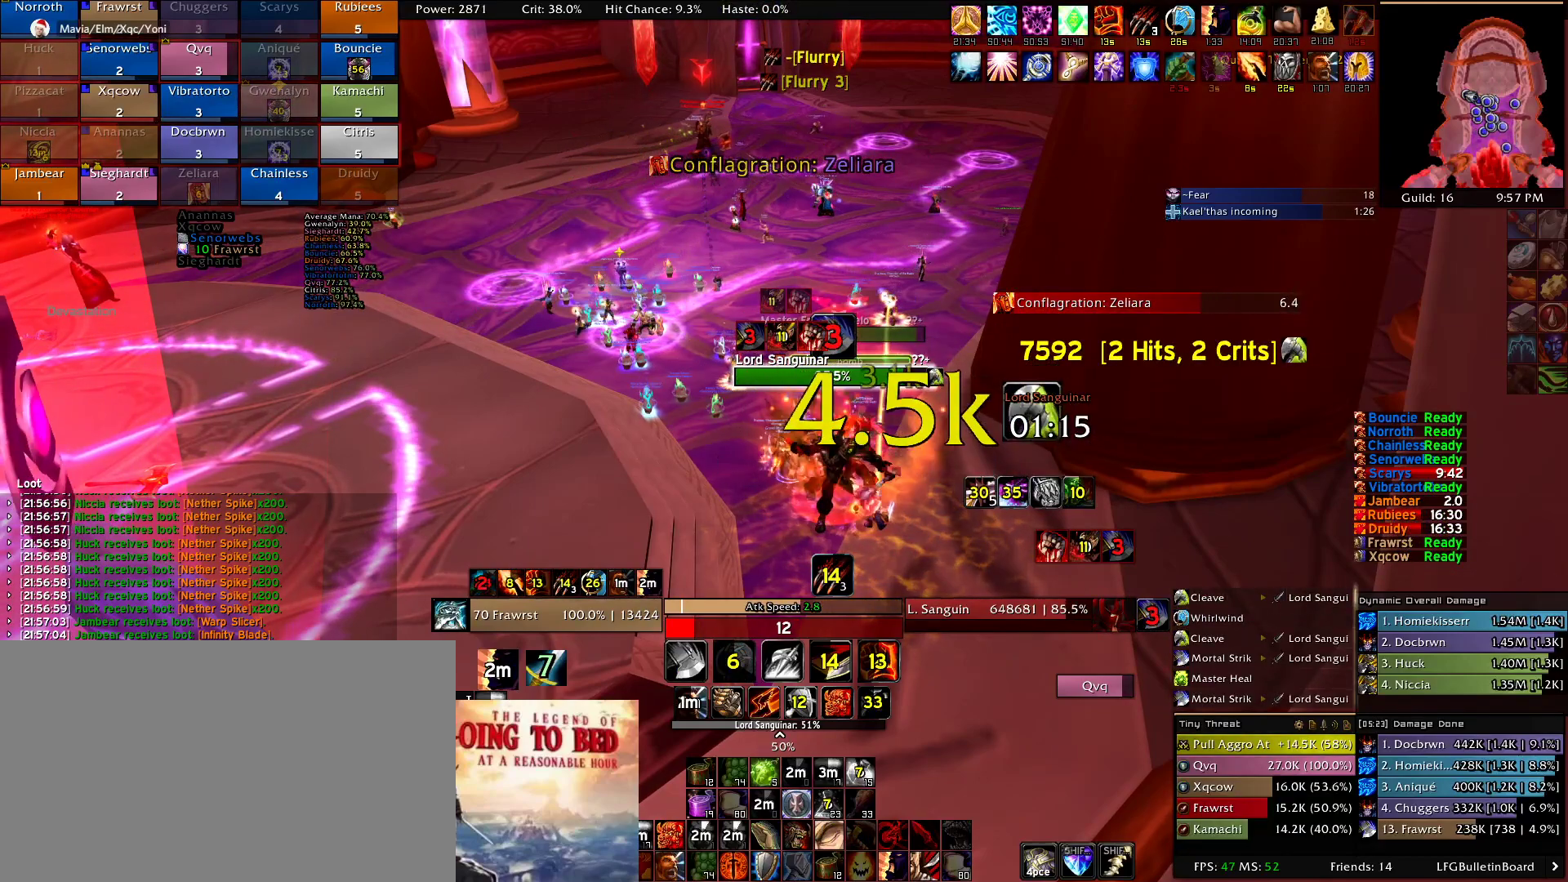
{"keys": [], "mouse": [], "events": [[67, "e", "down"], [150, "e", "up"], [200, "e", "down"], [300, "e", "up"], [384, "e", "down"], [484, "e", "up"]]}
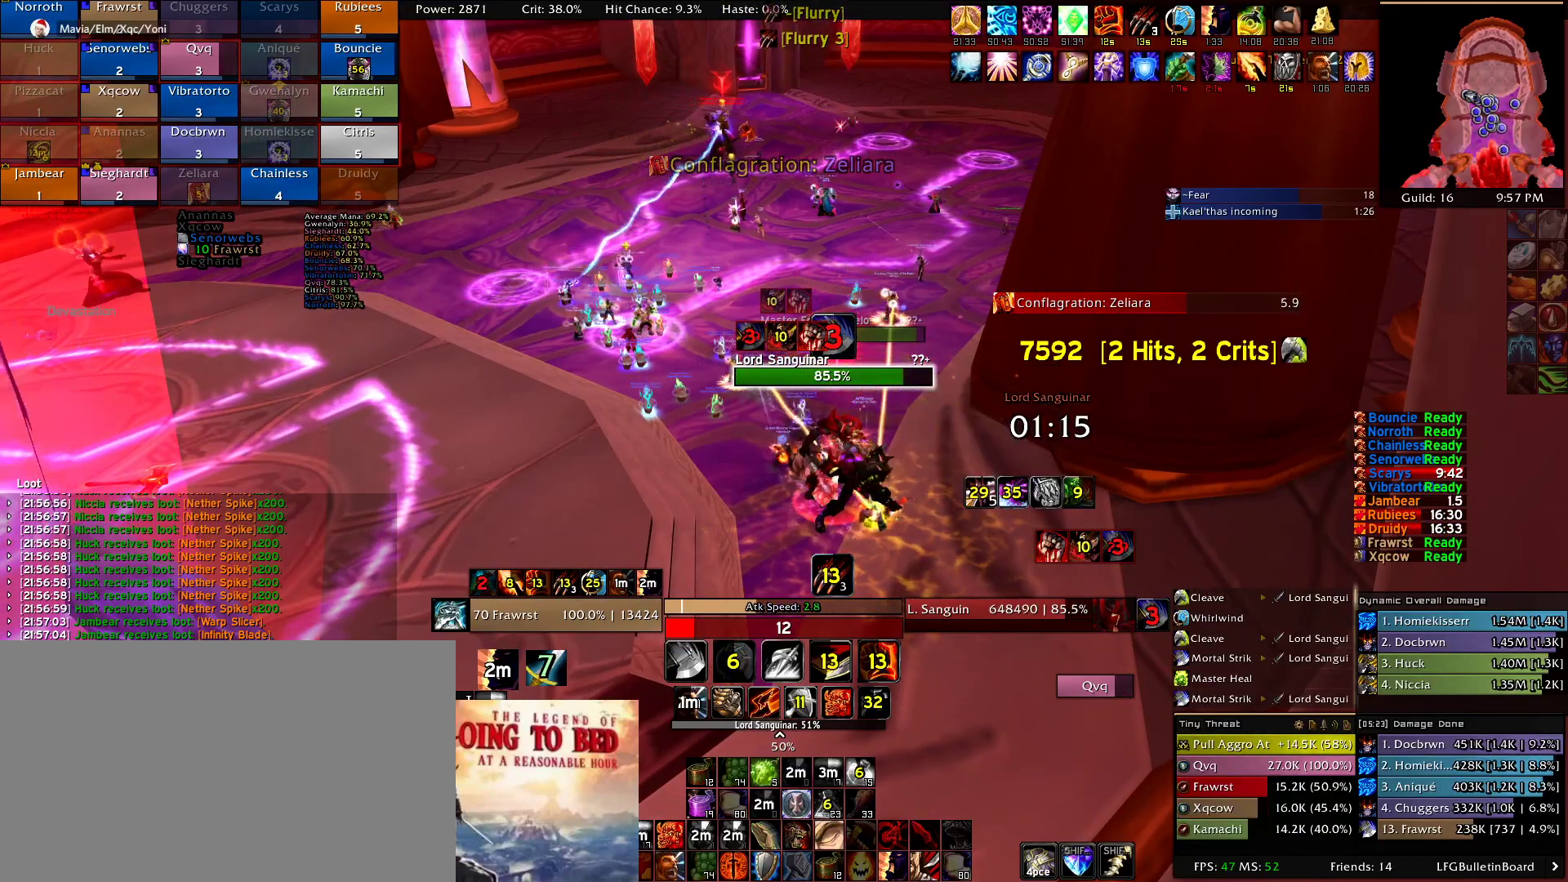
{"keys": [], "mouse": [], "events": [[84, "5", "down"], [167, "5", "up"], [267, "e", "down"], [350, "e", "up"], [400, "e", "down"], [500, "e", "up"]]}
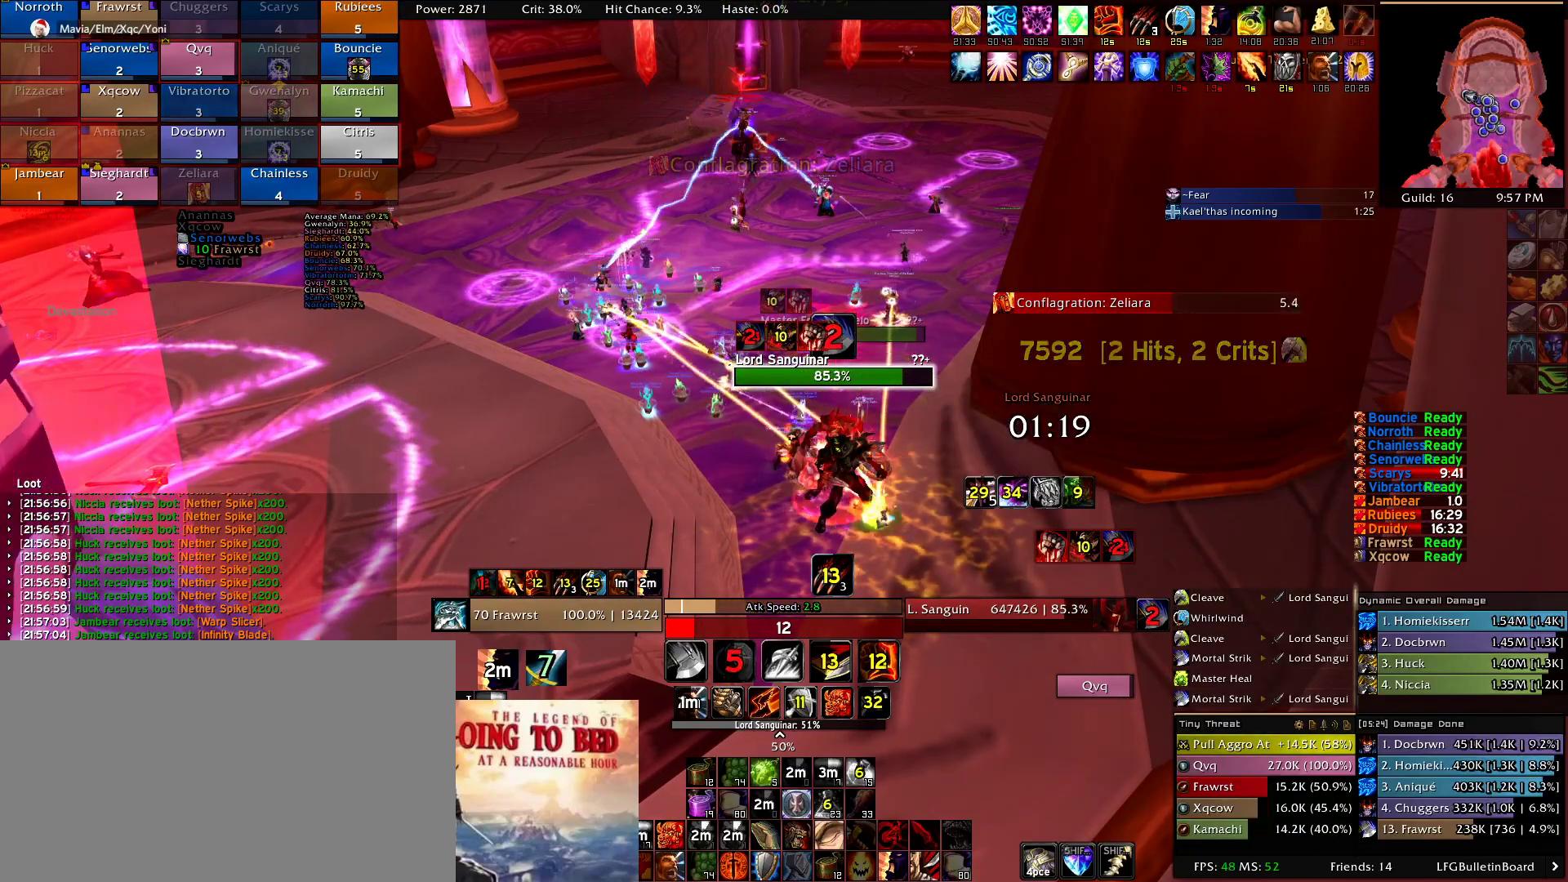
{"keys": ["e"], "mouse": [], "events": [[100, "e", "down"], [184, "e", "up"], [234, "e", "down"], [367, "e", "up"], [417, "e", "down"]]}
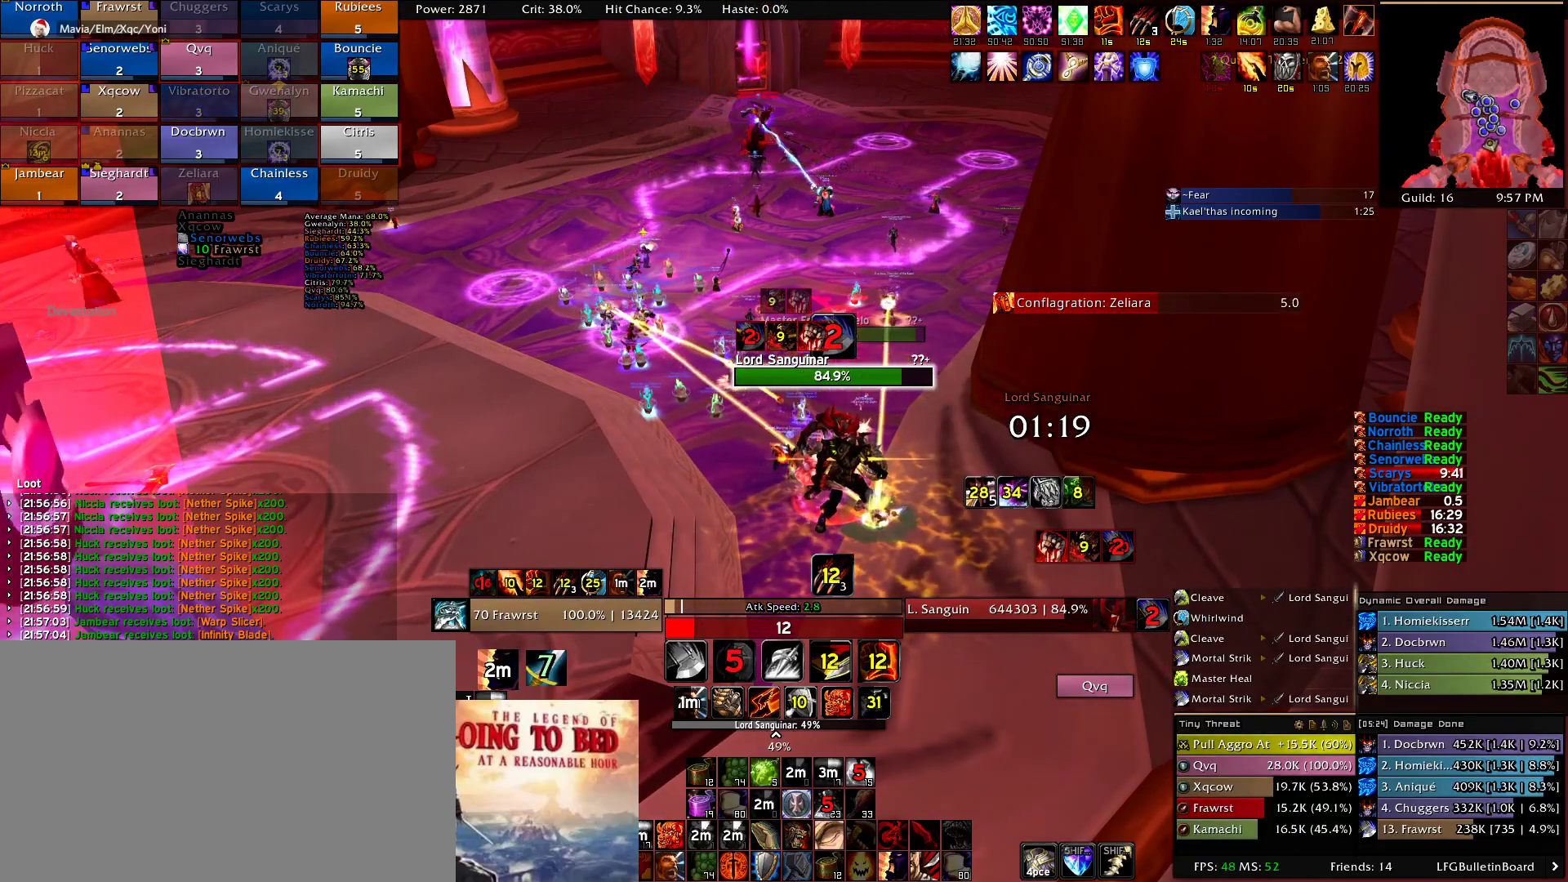
{"keys": ["2"], "mouse": [], "events": [[67, "e", "up"], [100, "2", "down"], [200, "2", "up"], [300, "2", "down"], [384, "2", "up"], [484, "2", "down"]]}
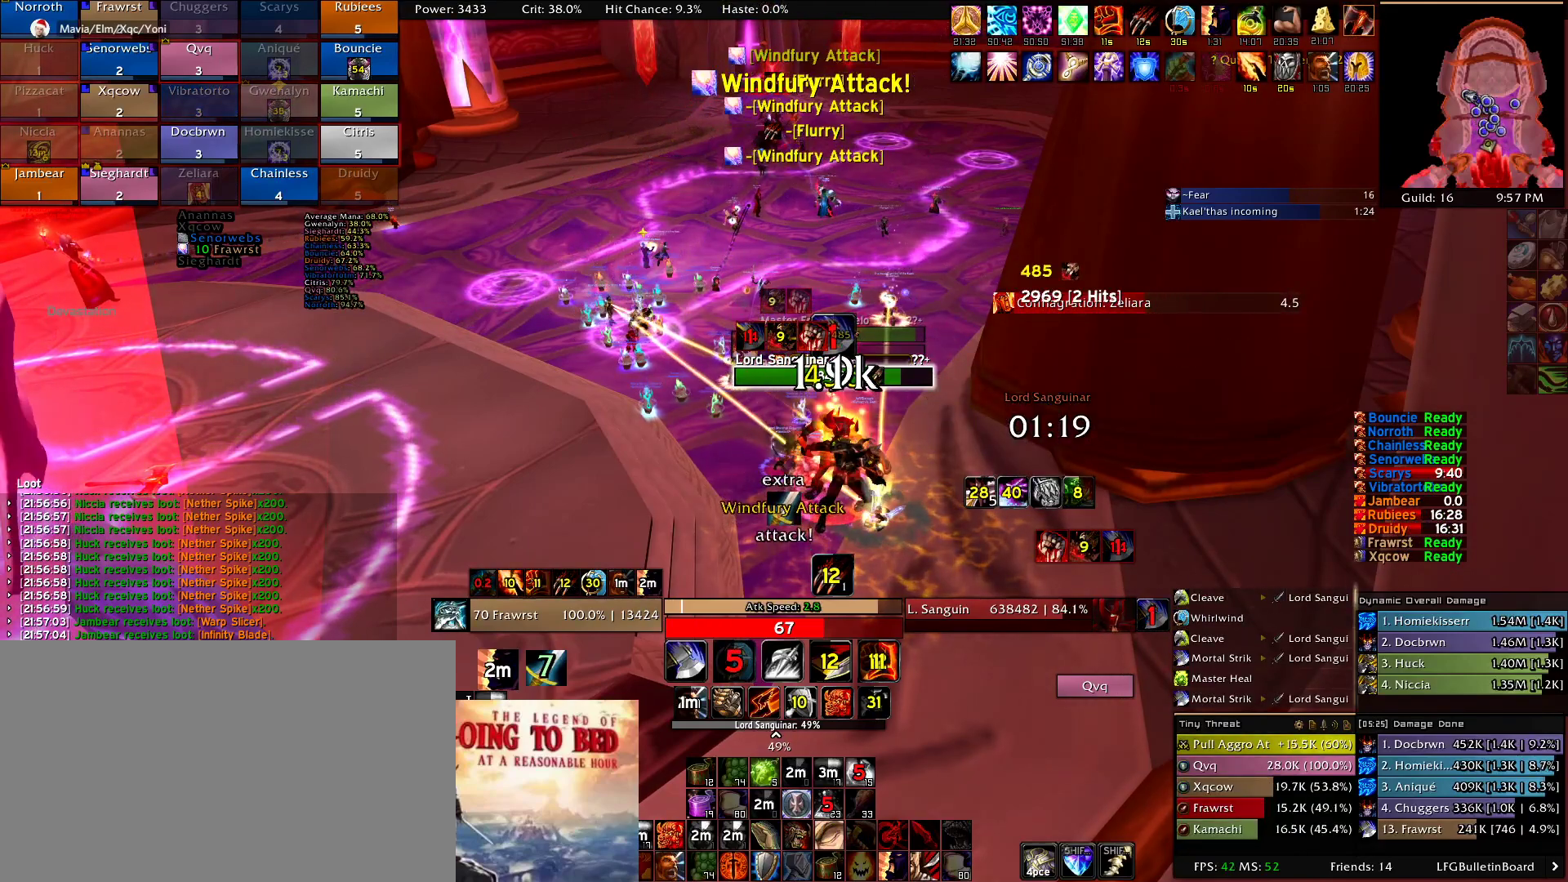
{"keys": ["e"], "mouse": [], "events": [[84, "2", "up"], [267, "e", "down"], [350, "e", "up"], [400, "e", "down"]]}
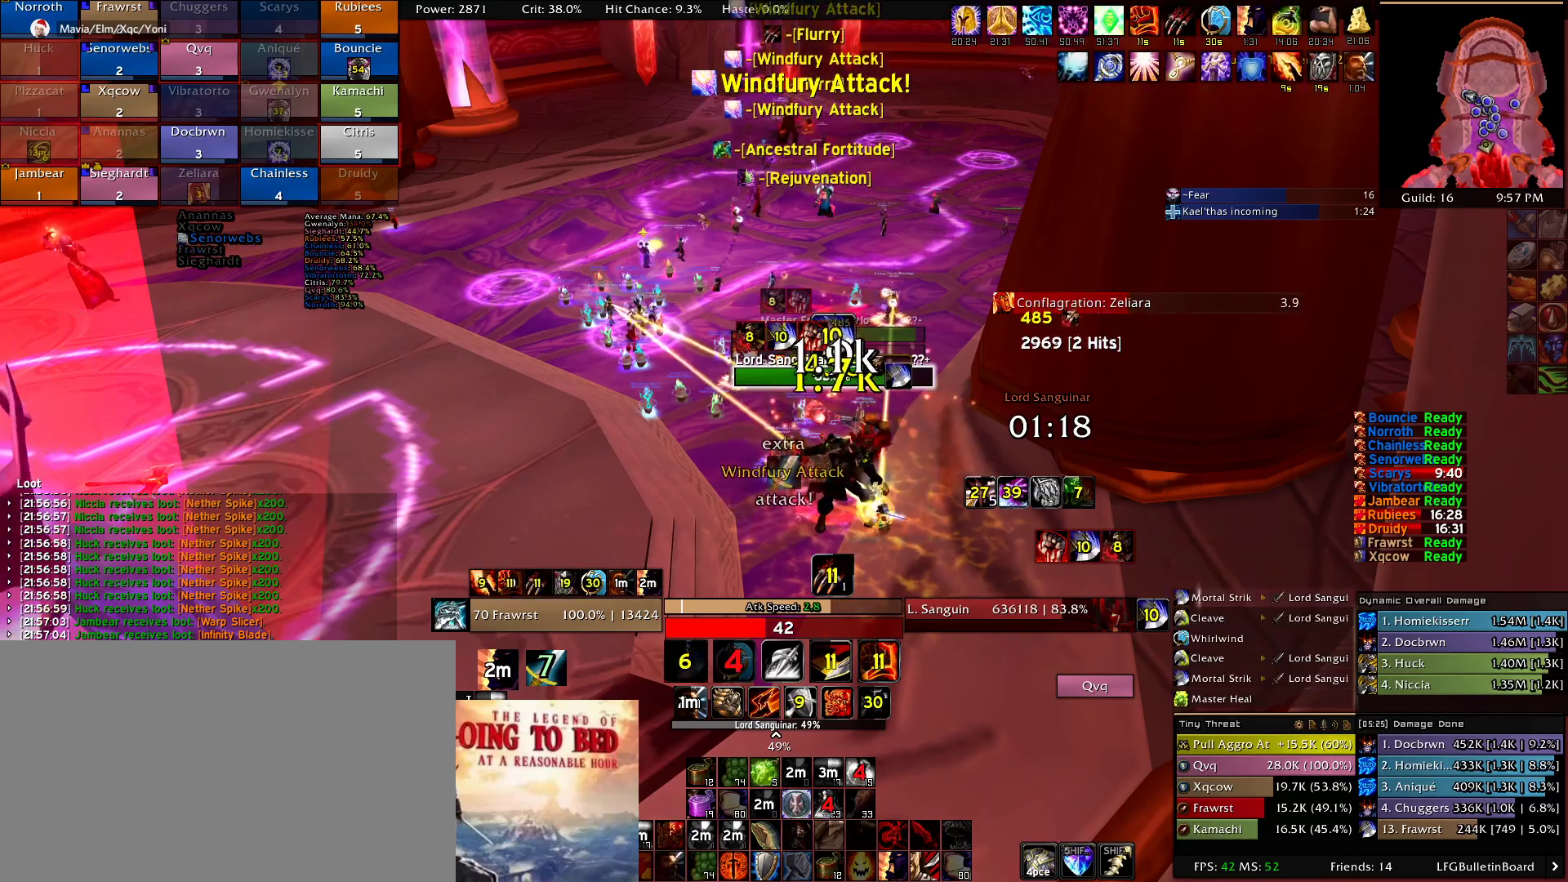
{"keys": ["e"], "mouse": [], "events": [[50, "e", "up"], [100, "e", "down"], [234, "e", "up"], [284, "e", "down"], [367, "e", "up"], [467, "e", "down"]]}
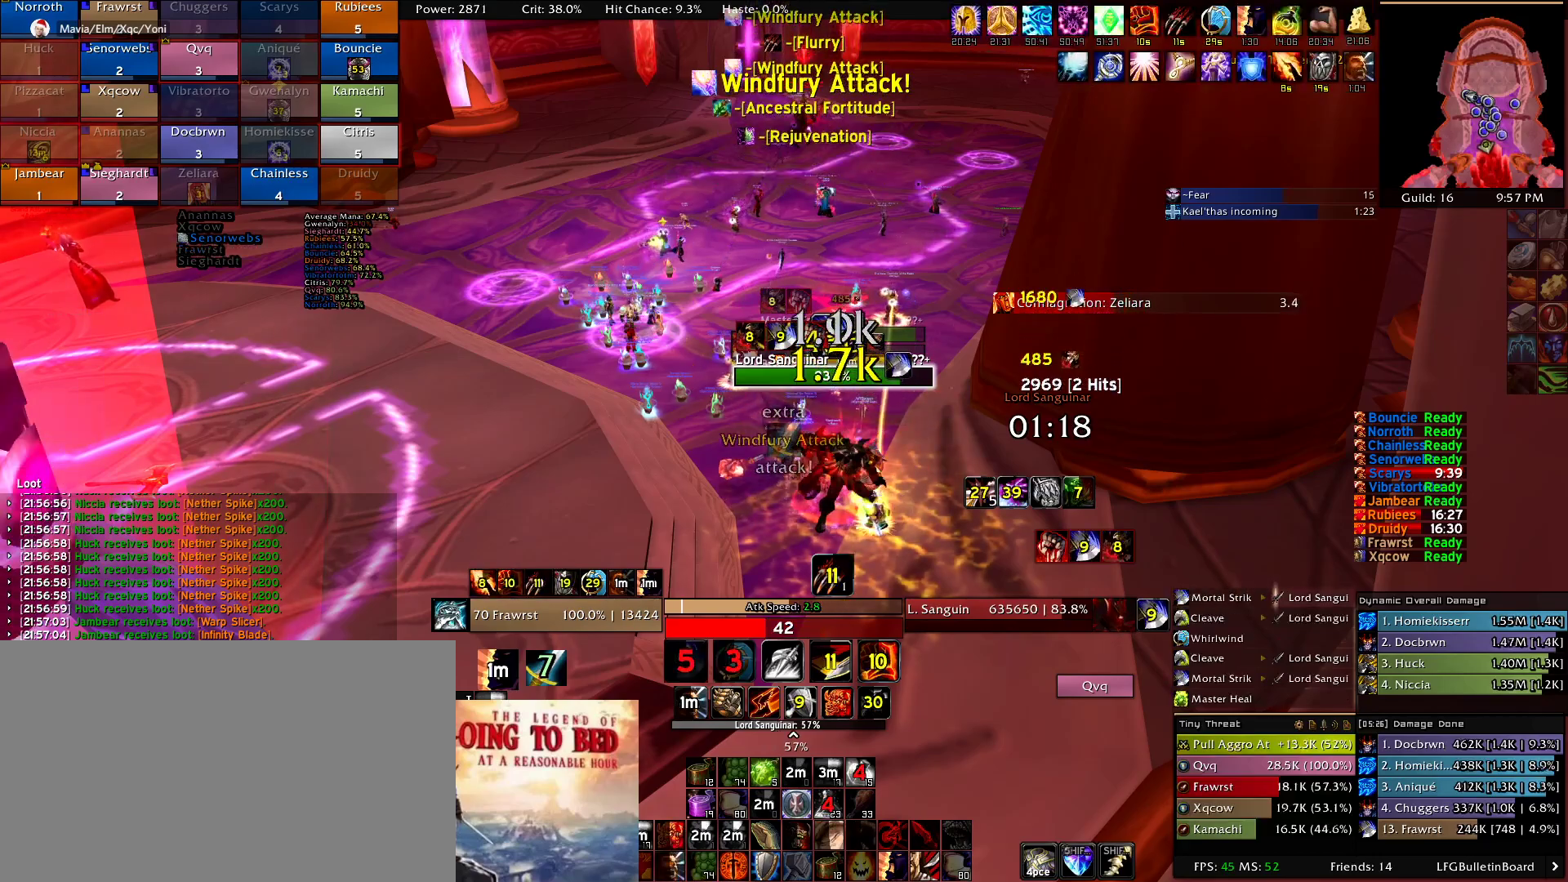
{"keys": ["e"], "mouse": [], "events": [[67, "e", "up"], [150, "e", "down"], [250, "e", "up"], [334, "e", "down"], [434, "e", "up"], [484, "e", "down"]]}
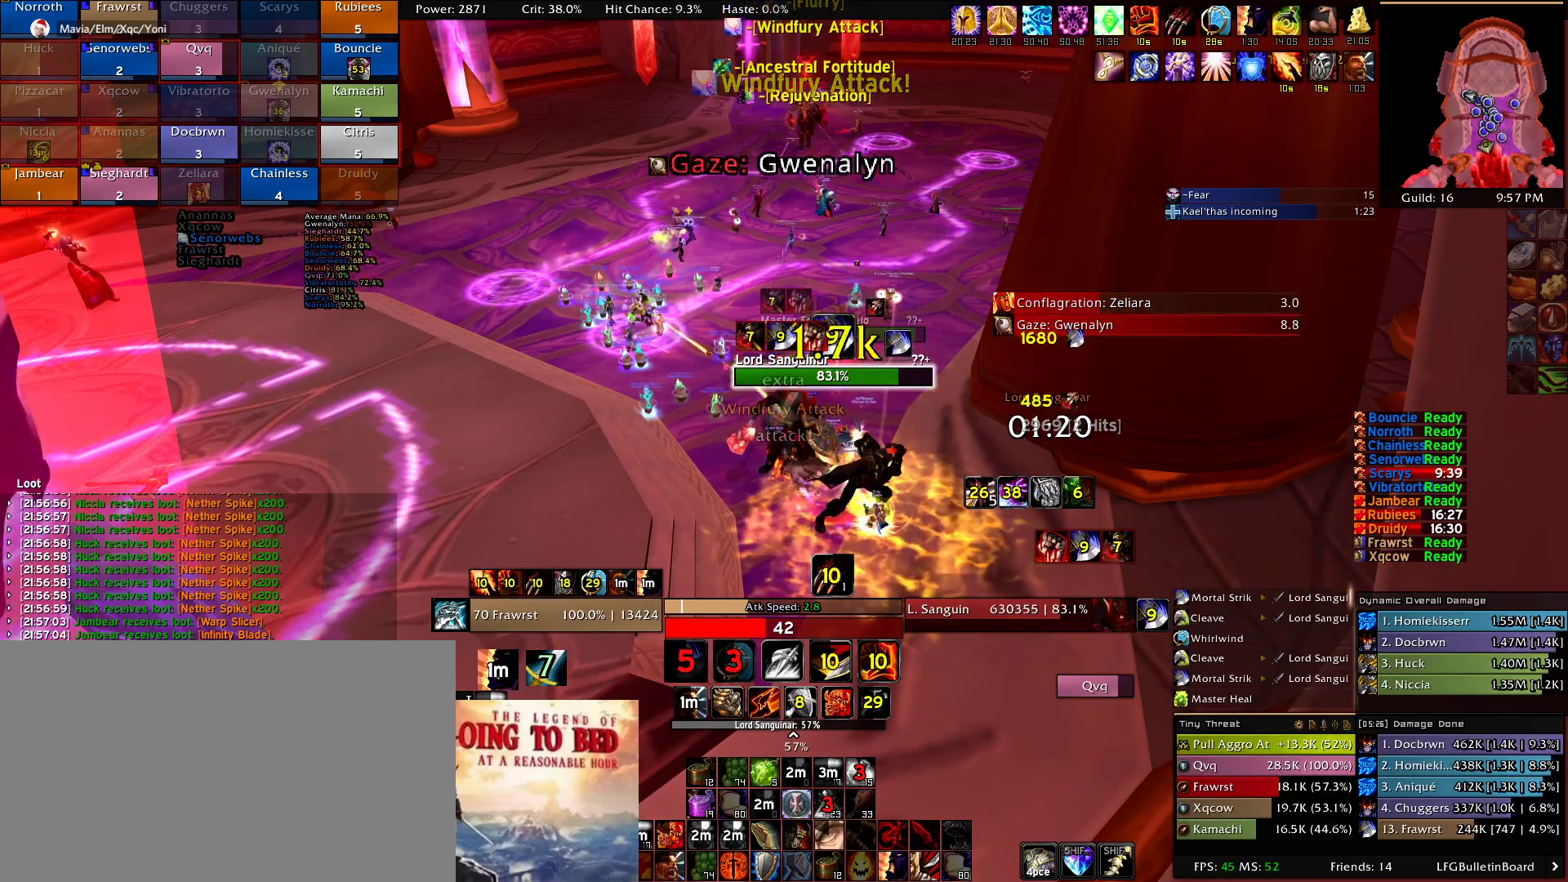
{"keys": ["e"], "mouse": [], "events": [[84, "e", "up"], [167, "e", "down"], [267, "e", "up"], [350, "e", "down"], [450, "e", "up"], [500, "e", "down"]]}
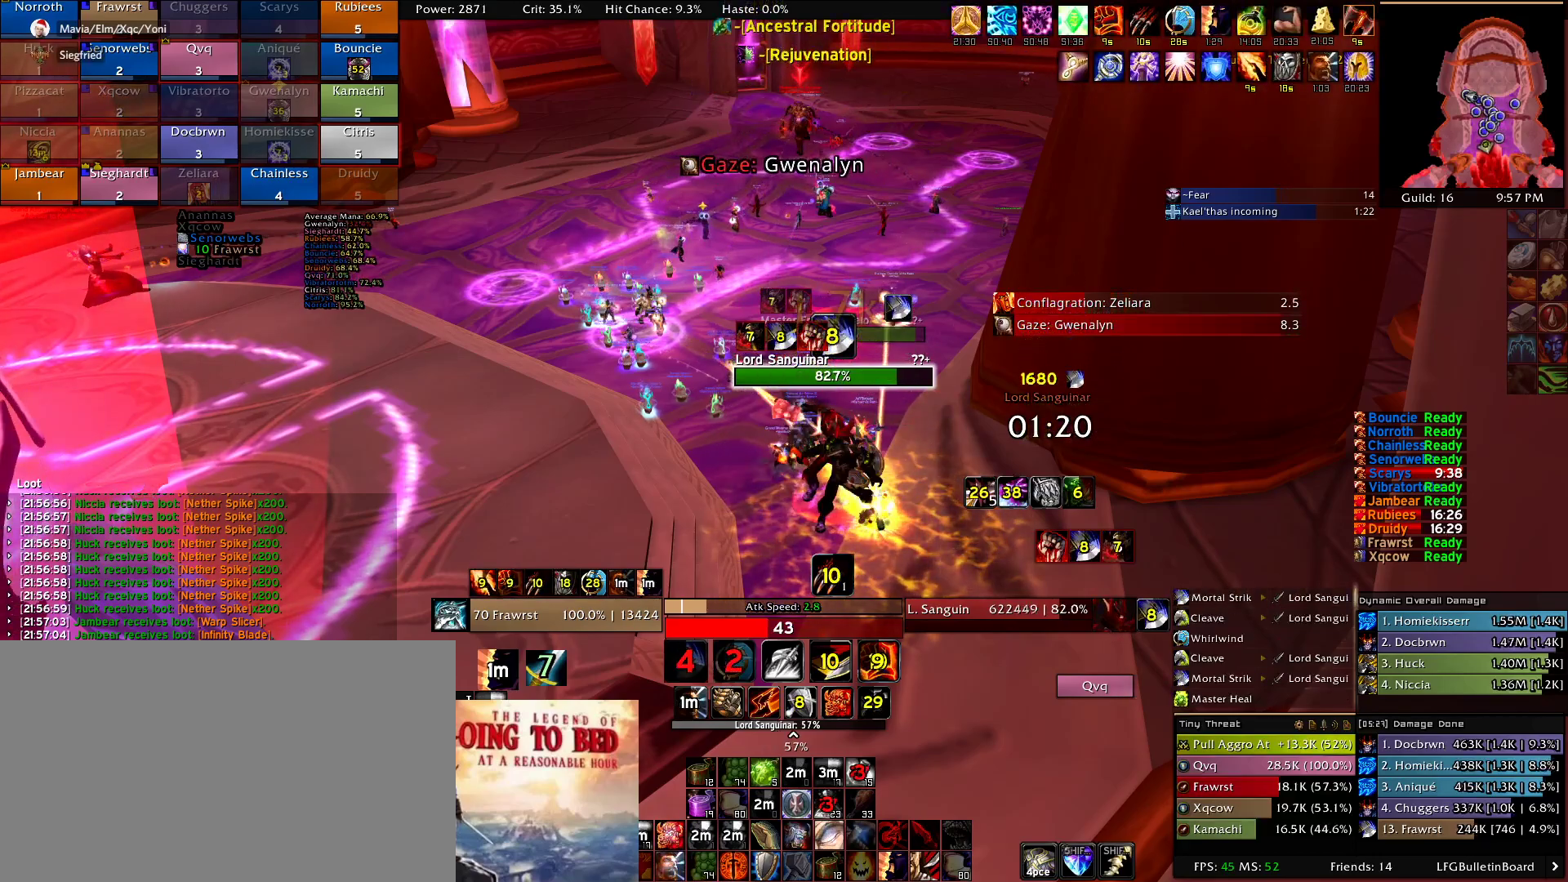
{"keys": ["e"], "mouse": [], "events": [[134, "e", "up"], [184, "e", "down"], [284, "e", "up"], [367, "e", "down"]]}
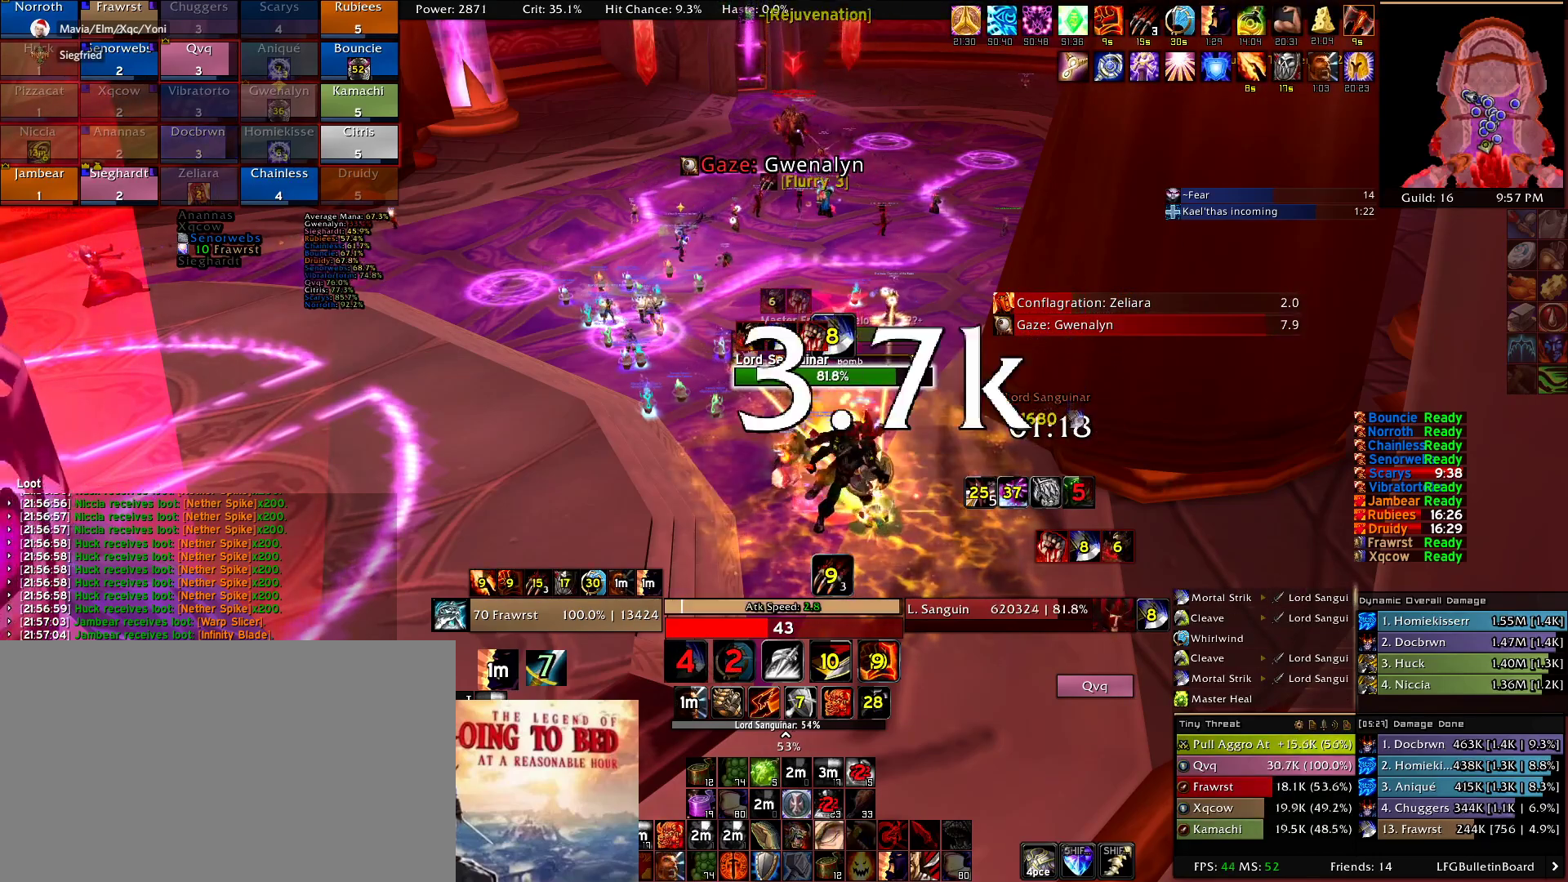
{"keys": ["e"], "mouse": [], "events": [[17, "e", "up"], [67, "e", "down"], [200, "e", "up"], [250, "e", "down"], [384, "e", "up"], [434, "e", "down"]]}
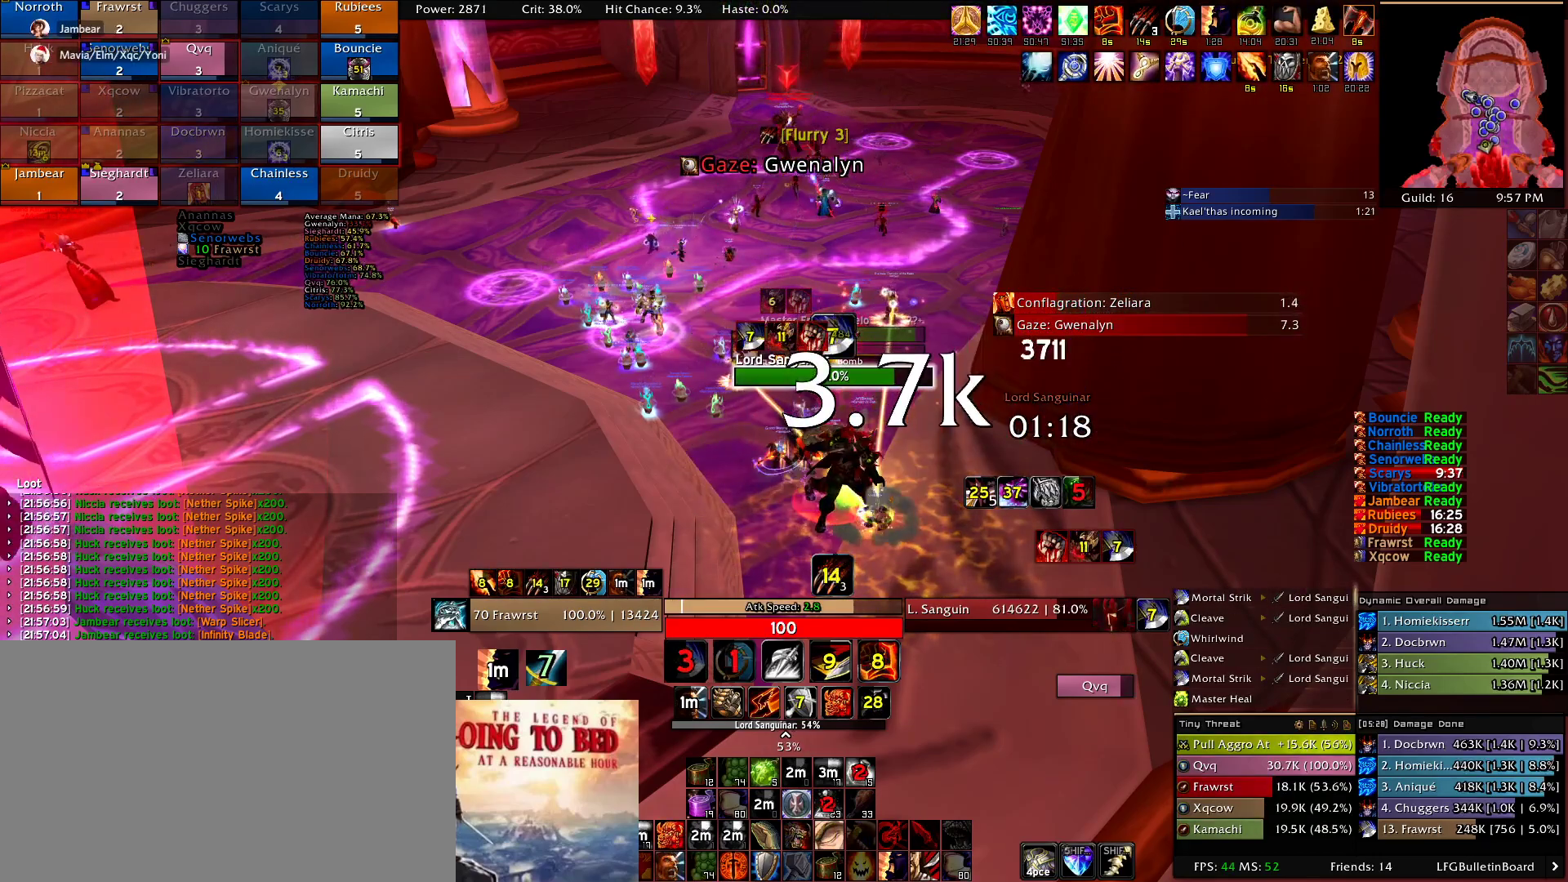
{"keys": ["e"], "mouse": [], "events": [[34, "e", "up"], [117, "e", "down"], [217, "e", "up"], [317, "e", "down"], [450, "e", "up"], [500, "e", "down"]]}